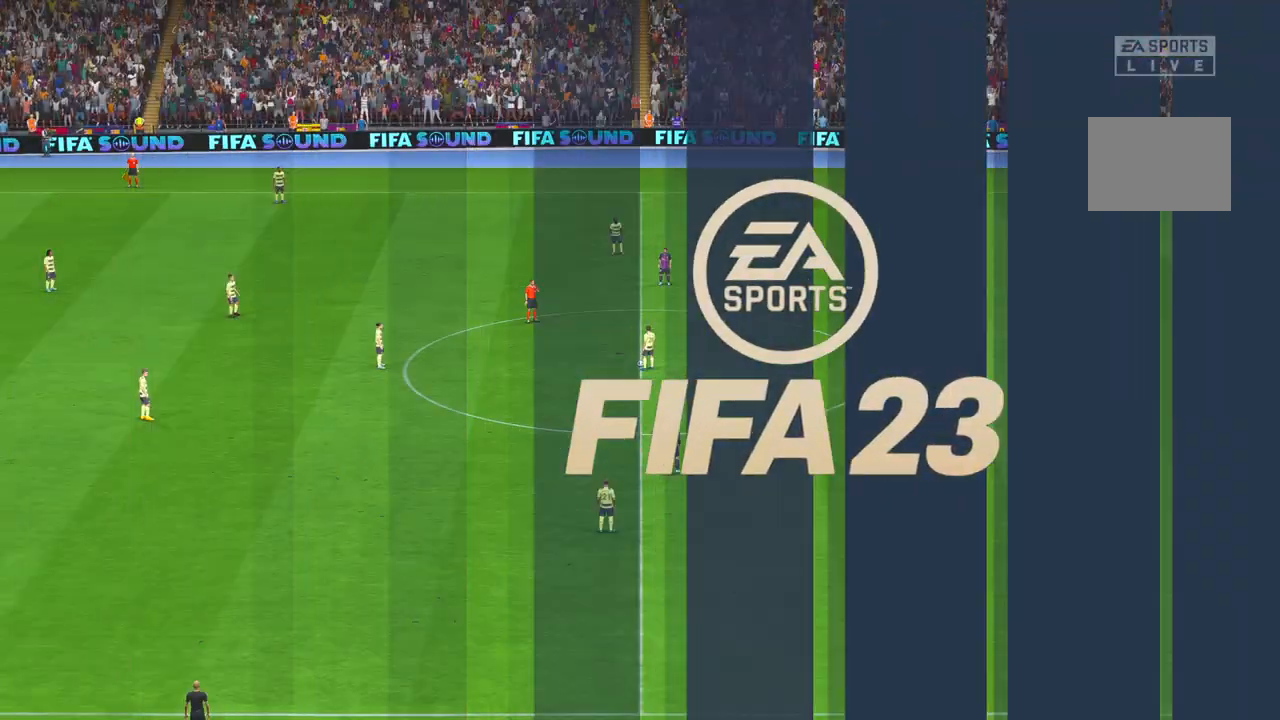
Gameplay with a controller (Xbox layout); each line is a JSON object with the inputs held at the frame after it (dt_ms = milliseconds from this image to that frame). "events" lists button and stick changes between this image and that frame as [ms after this image, input, new state], when the widget could be followed in between. Not read: L3 R2 R3.
{"dt_ms": 500, "buttons": [], "left_stick": "center", "right_stick": "center", "events": []}
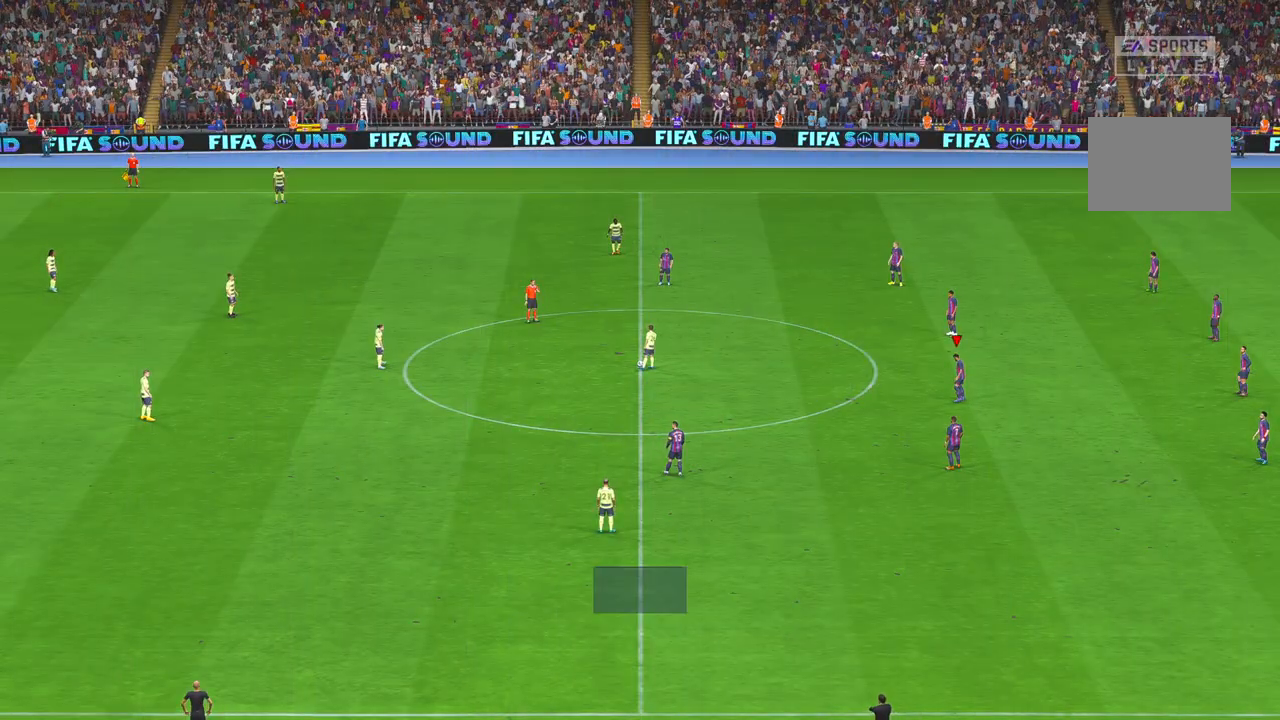
{"dt_ms": 500, "buttons": [], "left_stick": "down", "right_stick": "center", "events": [[267, "left_stick", "down"]]}
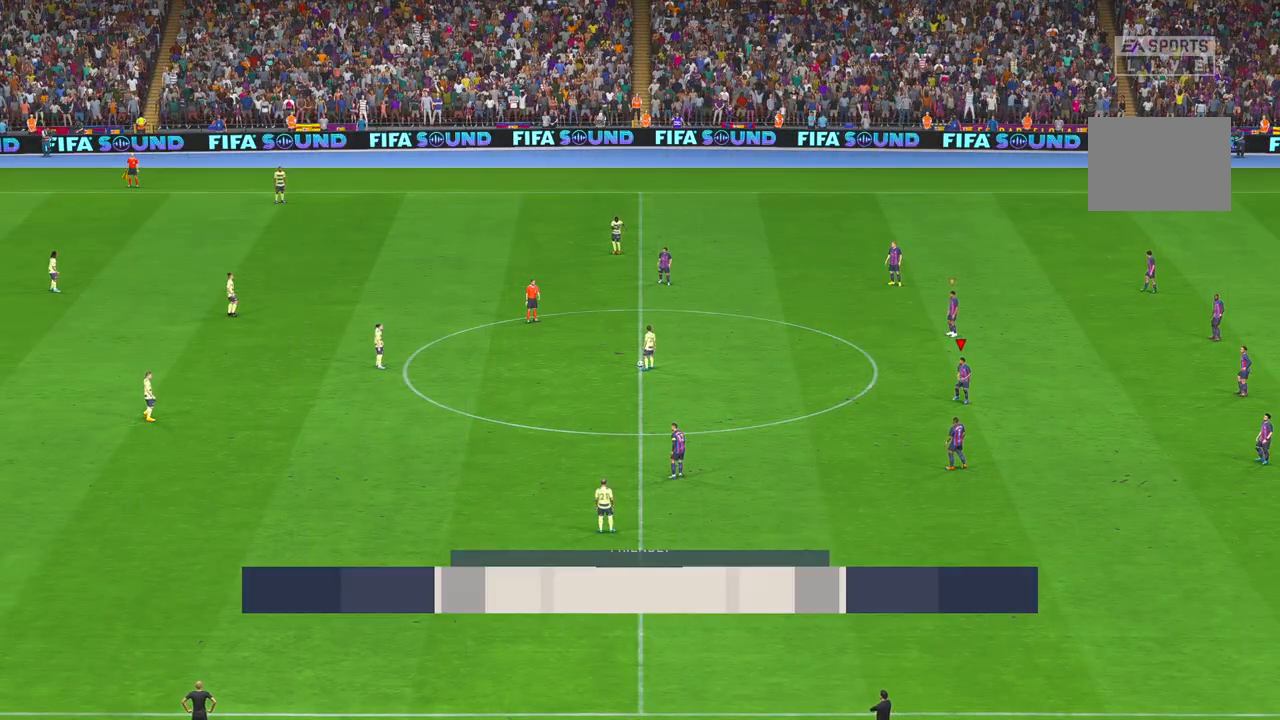
{"dt_ms": 500, "buttons": [], "left_stick": "left", "right_stick": "center", "events": [[233, "left_stick", "center"], [333, "left_stick", "left"]]}
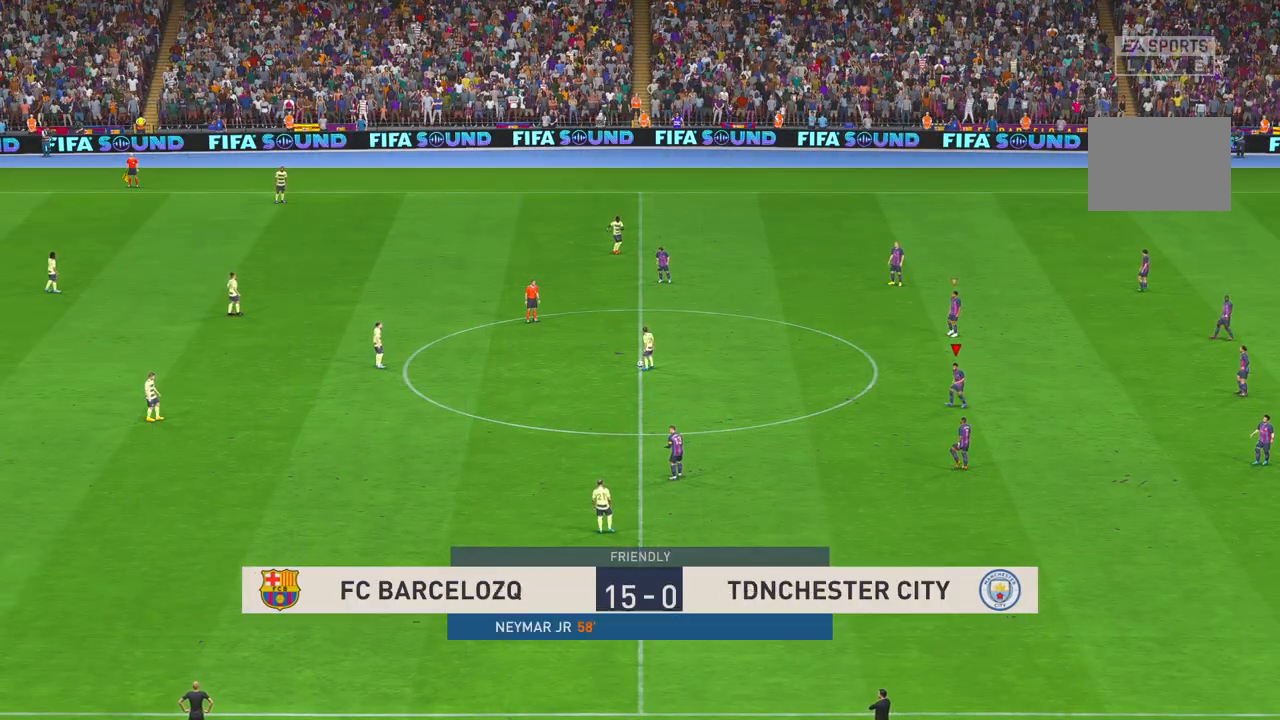
{"dt_ms": 500, "buttons": [], "left_stick": "left", "right_stick": "center", "events": []}
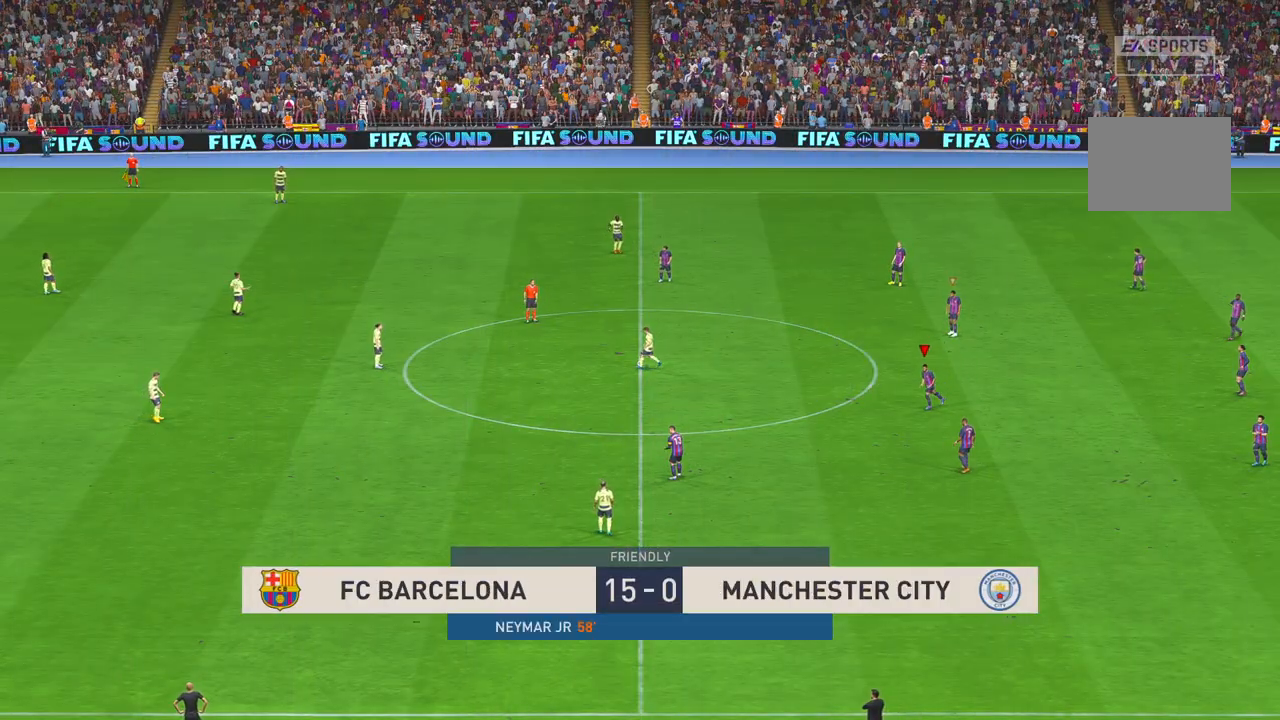
{"dt_ms": 500, "buttons": [], "left_stick": "left", "right_stick": "center", "events": []}
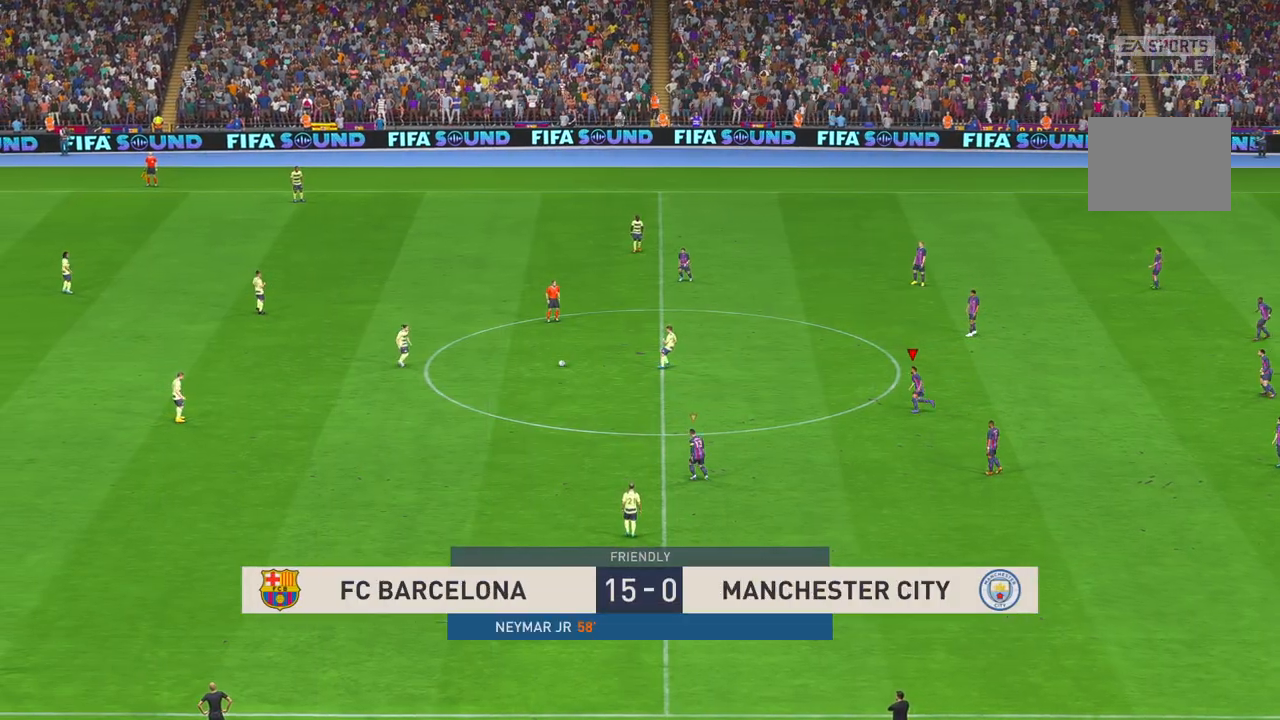
{"dt_ms": 500, "buttons": [], "left_stick": "left", "right_stick": "center", "events": []}
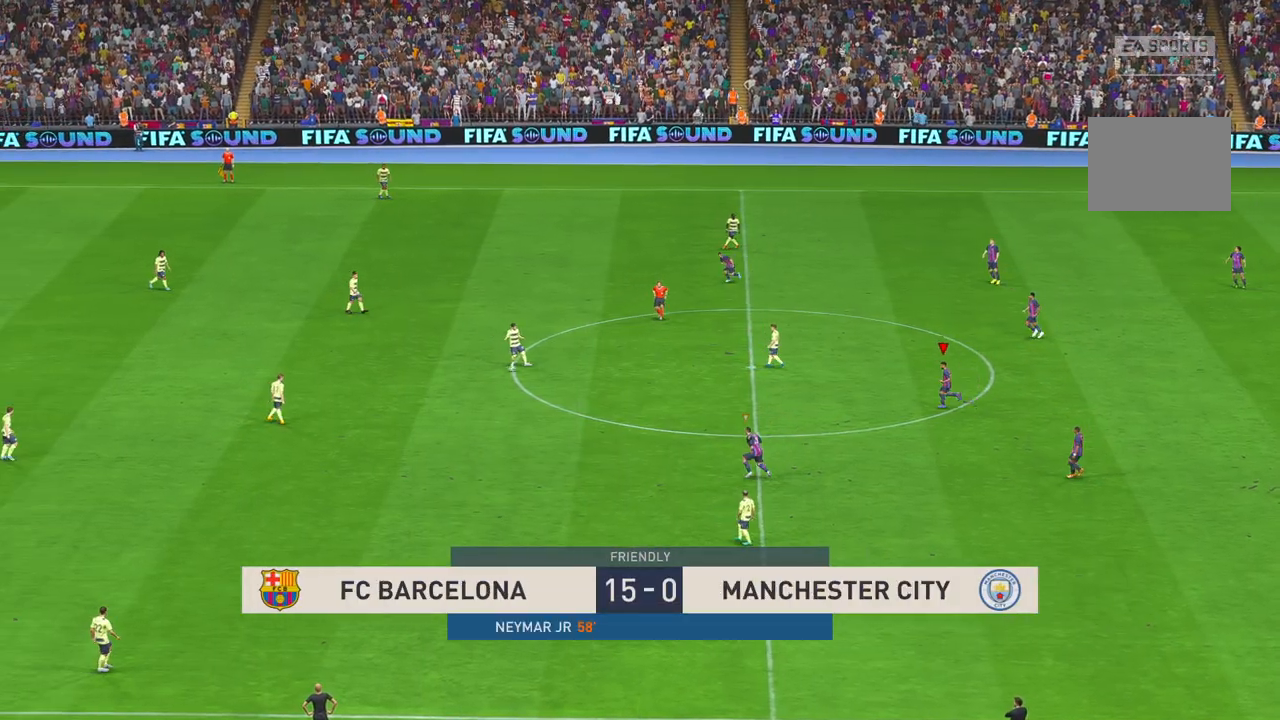
{"dt_ms": 500, "buttons": [], "left_stick": "left", "right_stick": "center", "events": []}
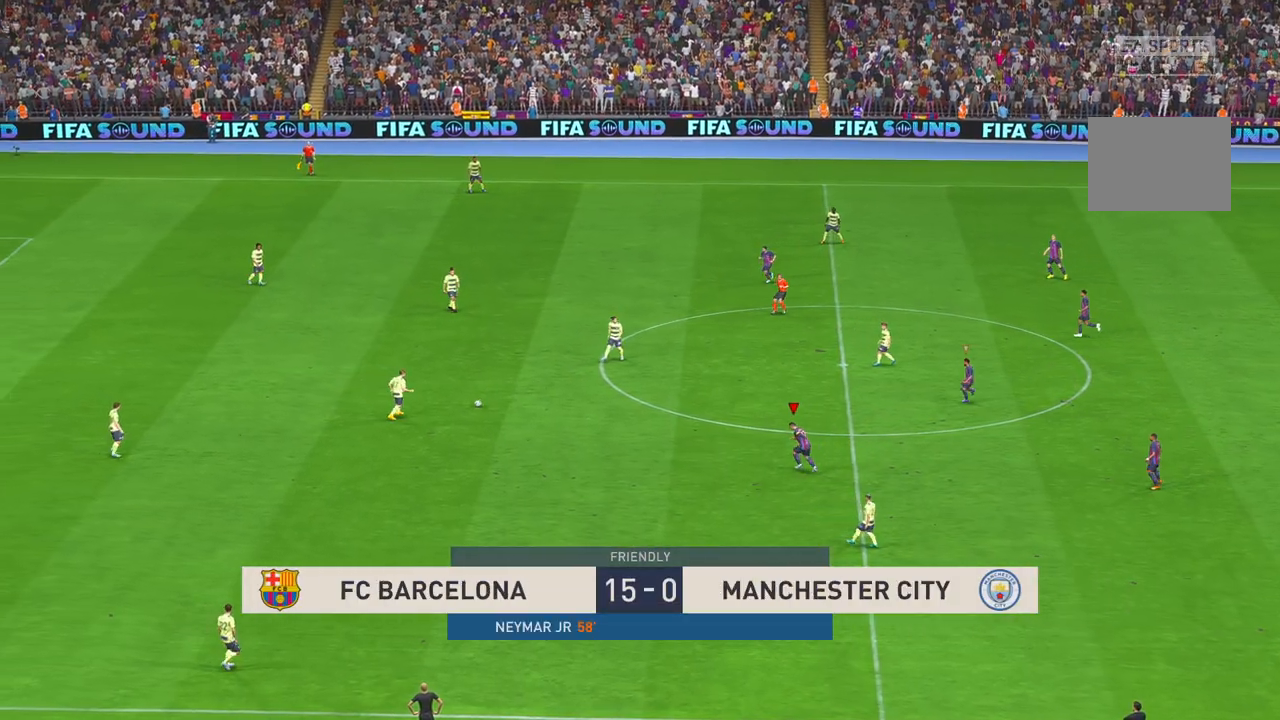
{"dt_ms": 500, "buttons": [], "left_stick": "left", "right_stick": "center", "events": []}
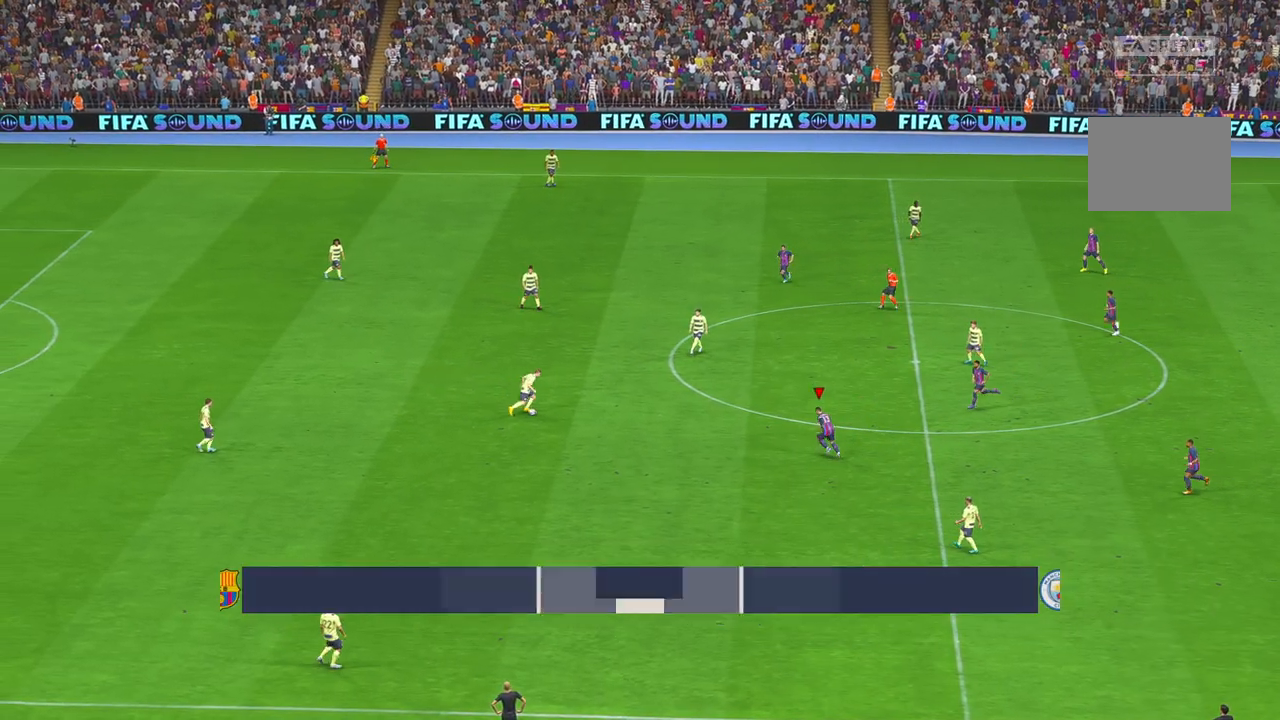
{"dt_ms": 1000, "buttons": [], "left_stick": "center", "right_stick": "center"}
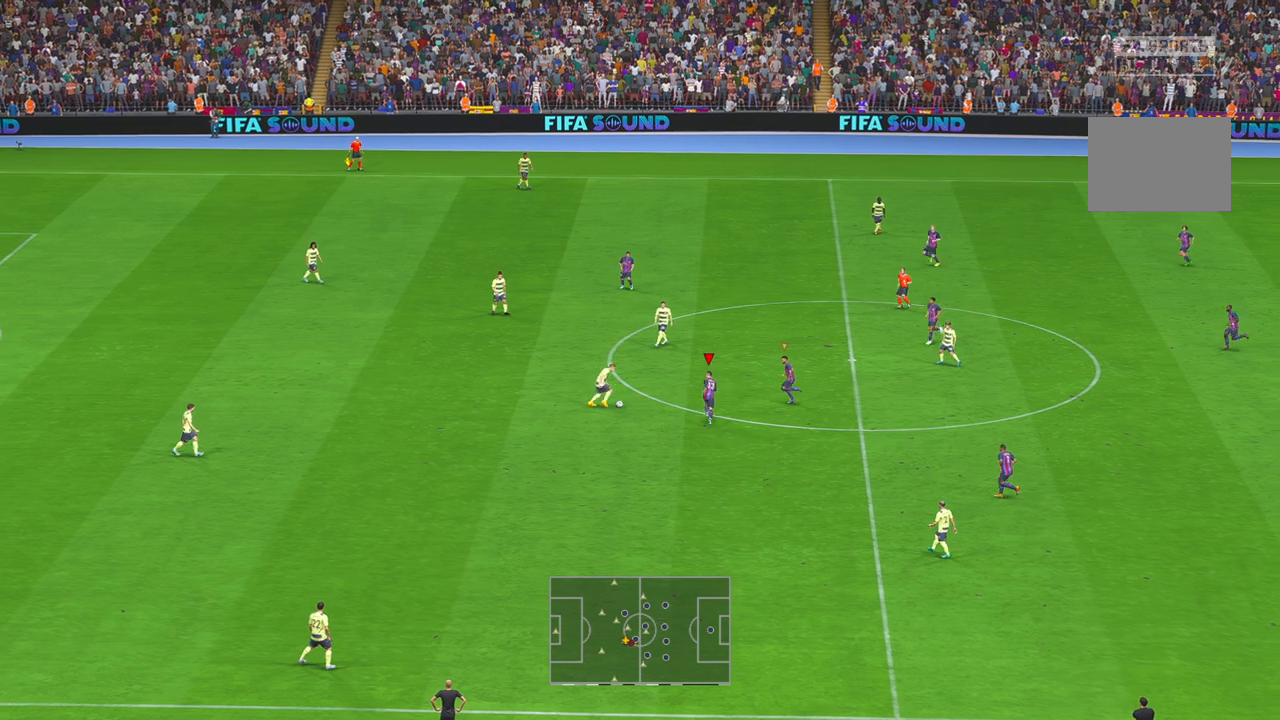
{"dt_ms": 1000, "buttons": [], "left_stick": "center", "right_stick": "center"}
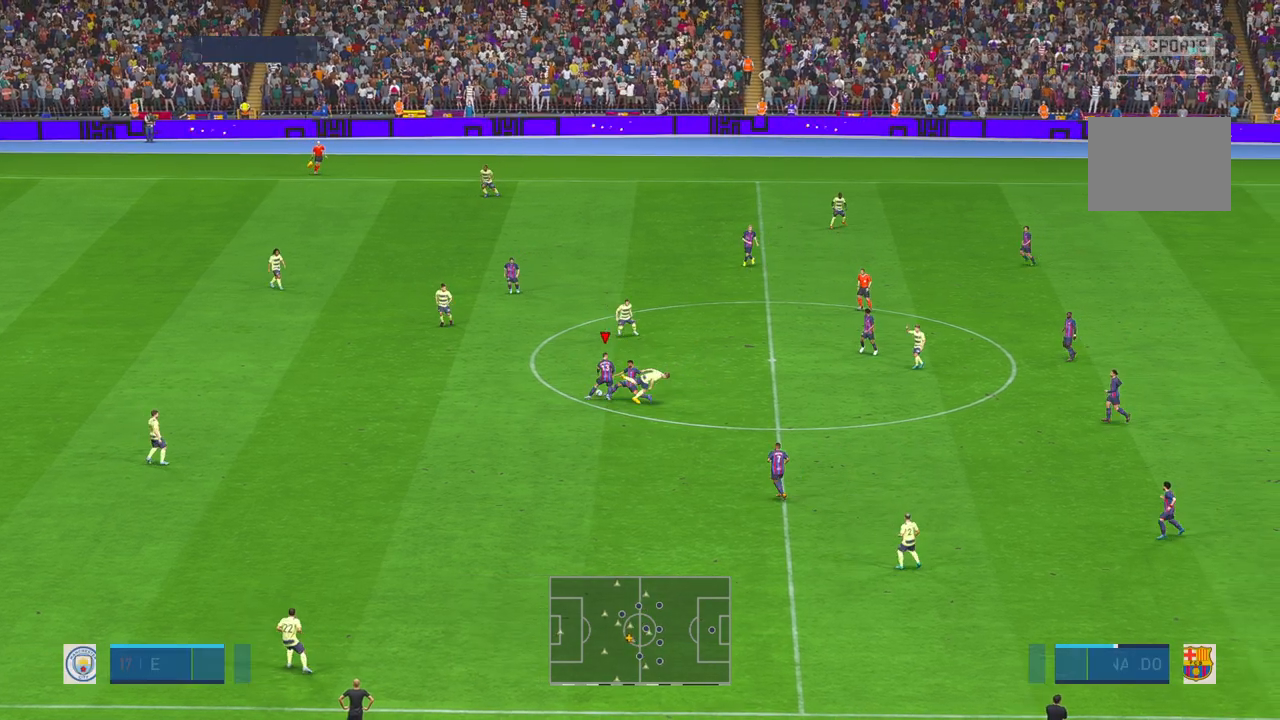
{"dt_ms": 500, "buttons": [], "left_stick": "left", "right_stick": "center", "events": [[83, "left_stick", "left"]]}
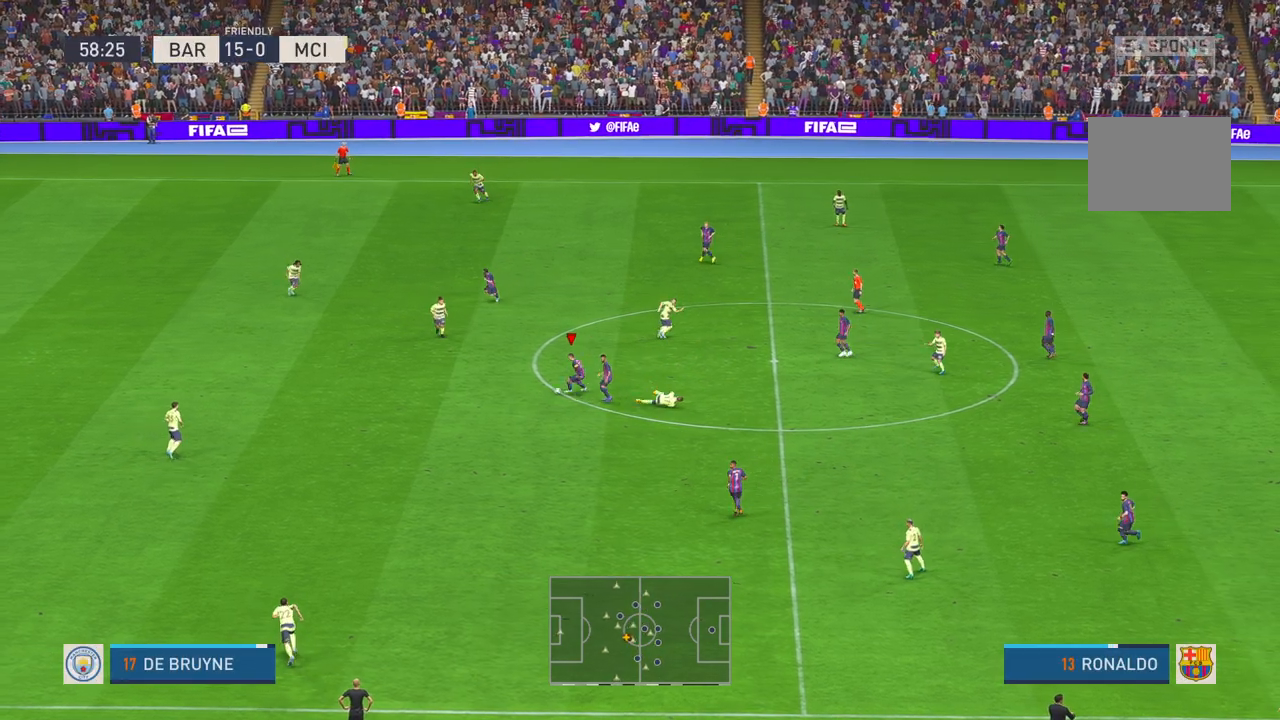
{"dt_ms": 500, "buttons": [], "left_stick": "left", "right_stick": "center", "events": []}
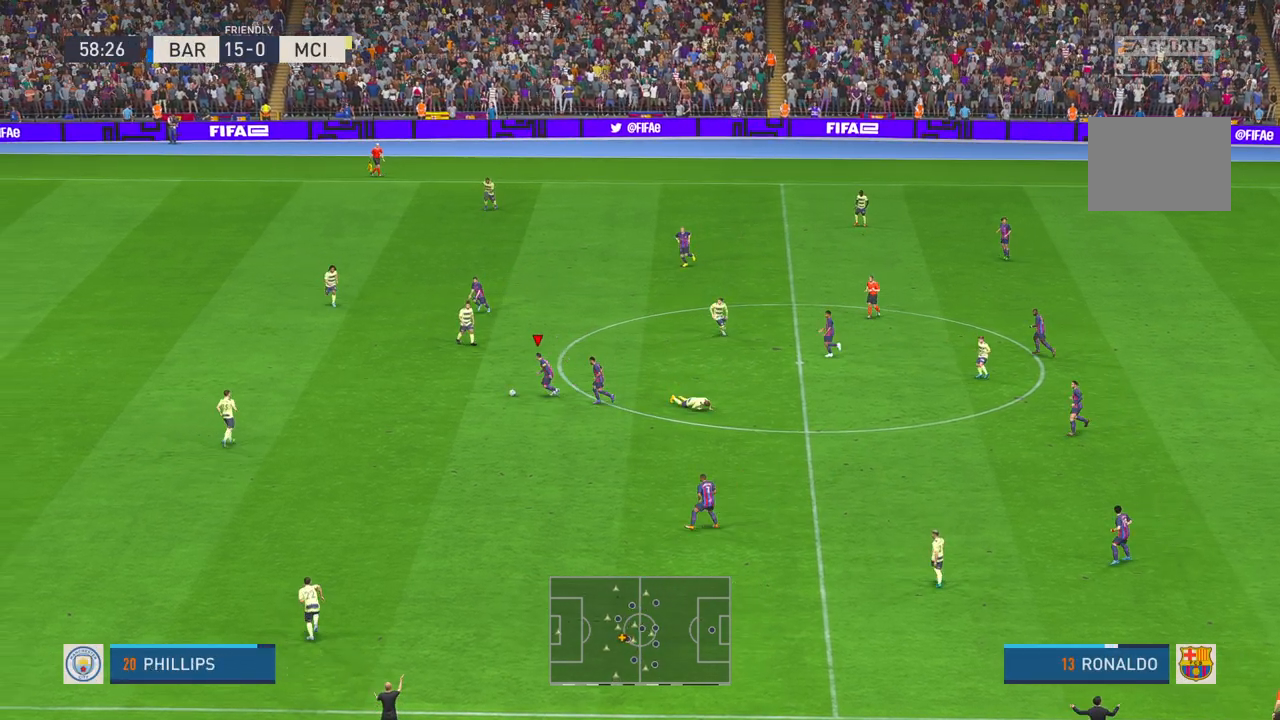
{"dt_ms": 500, "buttons": [], "left_stick": "down-left", "right_stick": "center", "events": [[117, "left_stick", "down-left"]]}
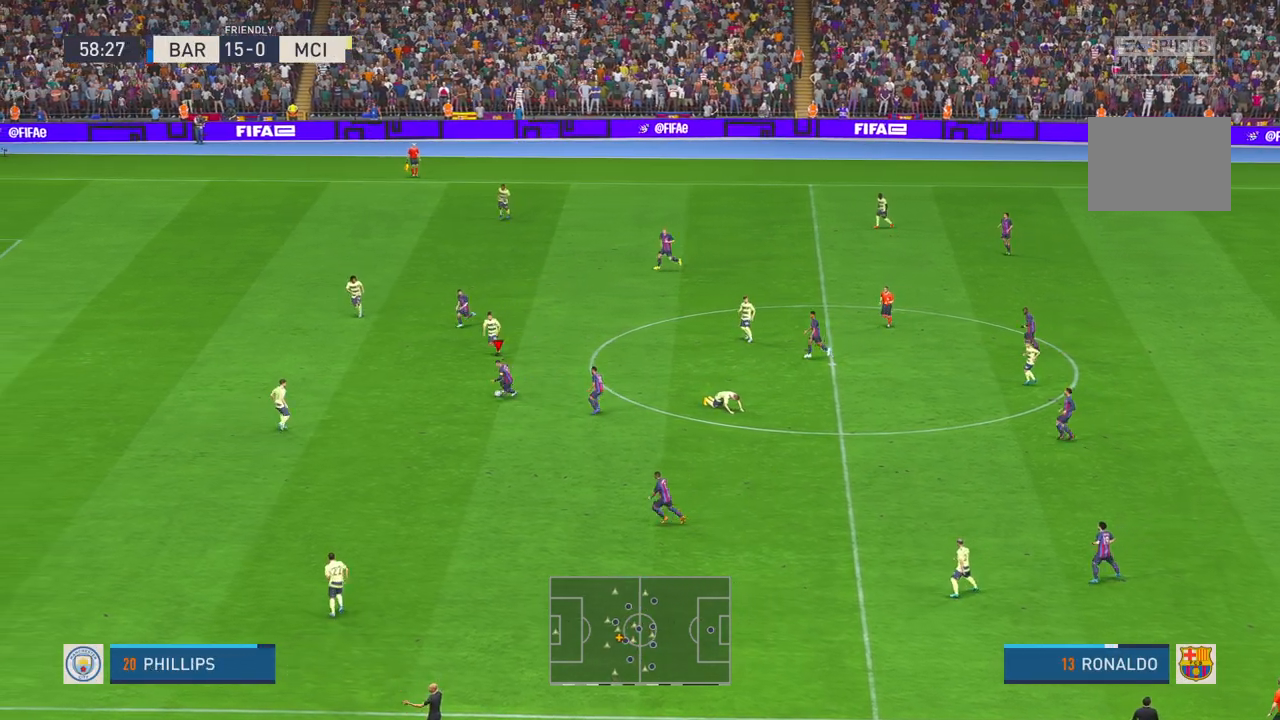
{"dt_ms": 500, "buttons": [], "left_stick": "down-left", "right_stick": "center", "events": []}
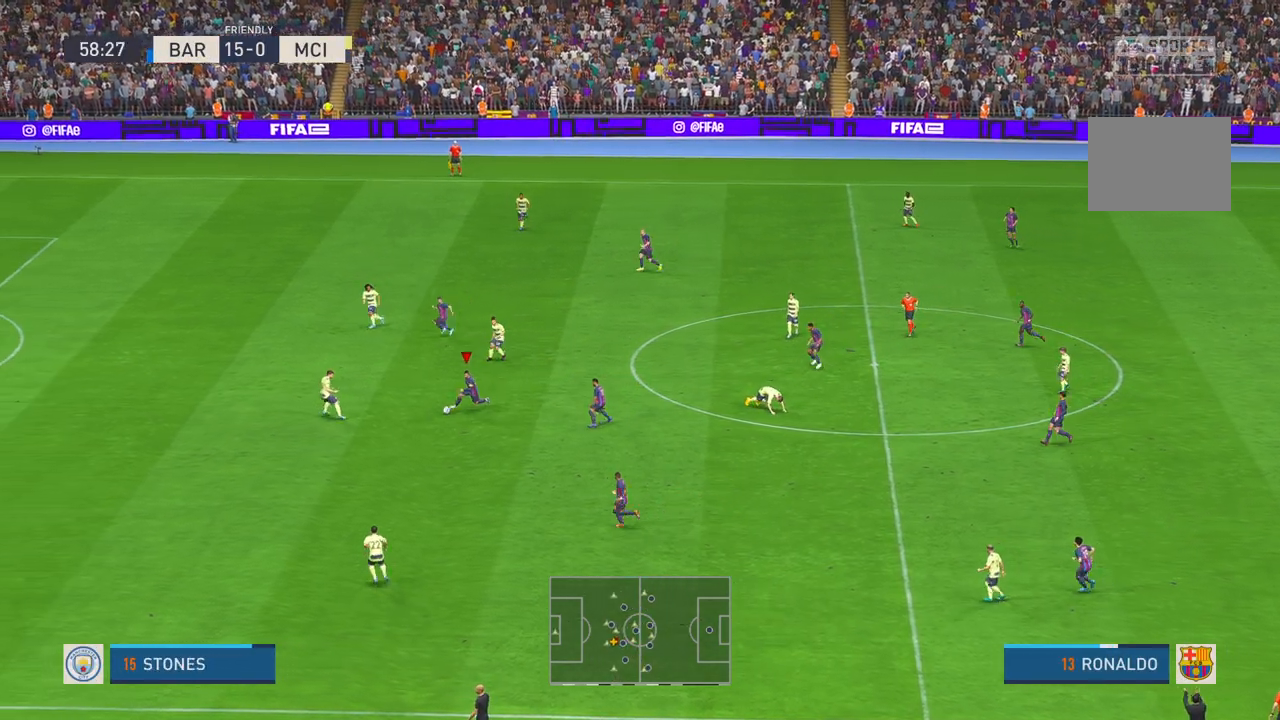
{"dt_ms": 500, "buttons": [], "left_stick": "down-left", "right_stick": "center", "events": []}
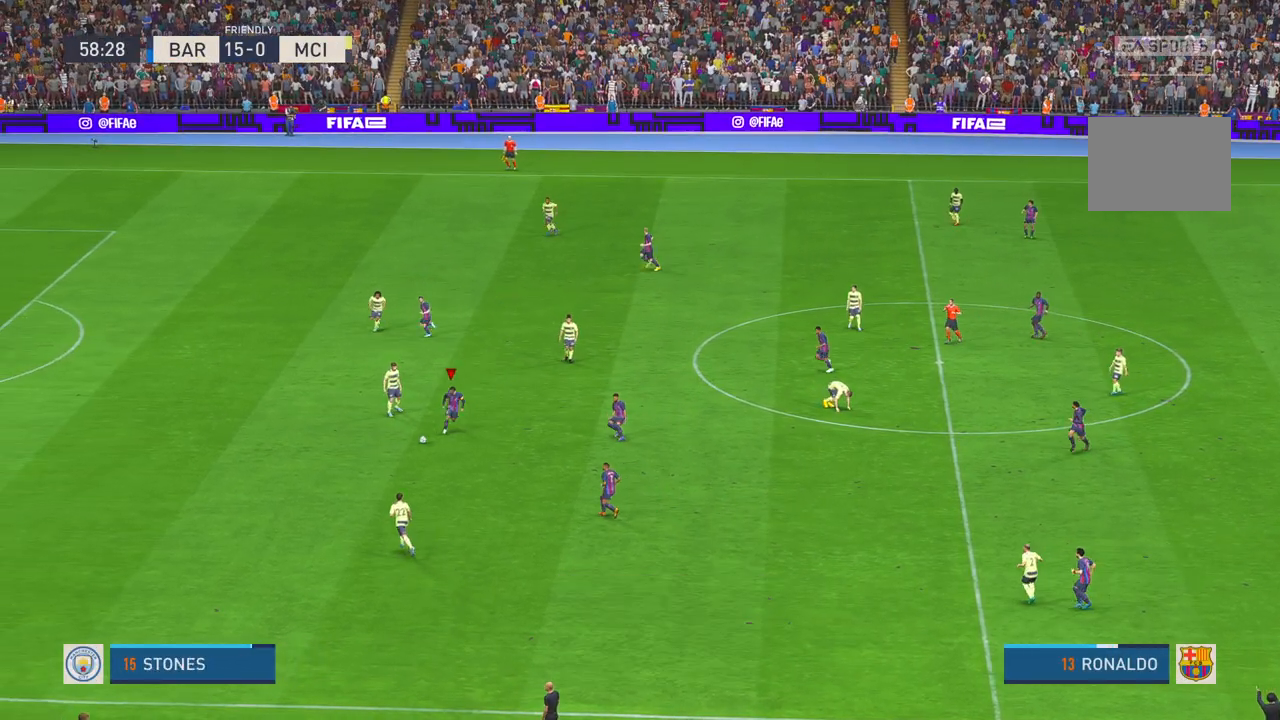
{"dt_ms": 500, "buttons": [], "left_stick": "down-left", "right_stick": "center", "events": []}
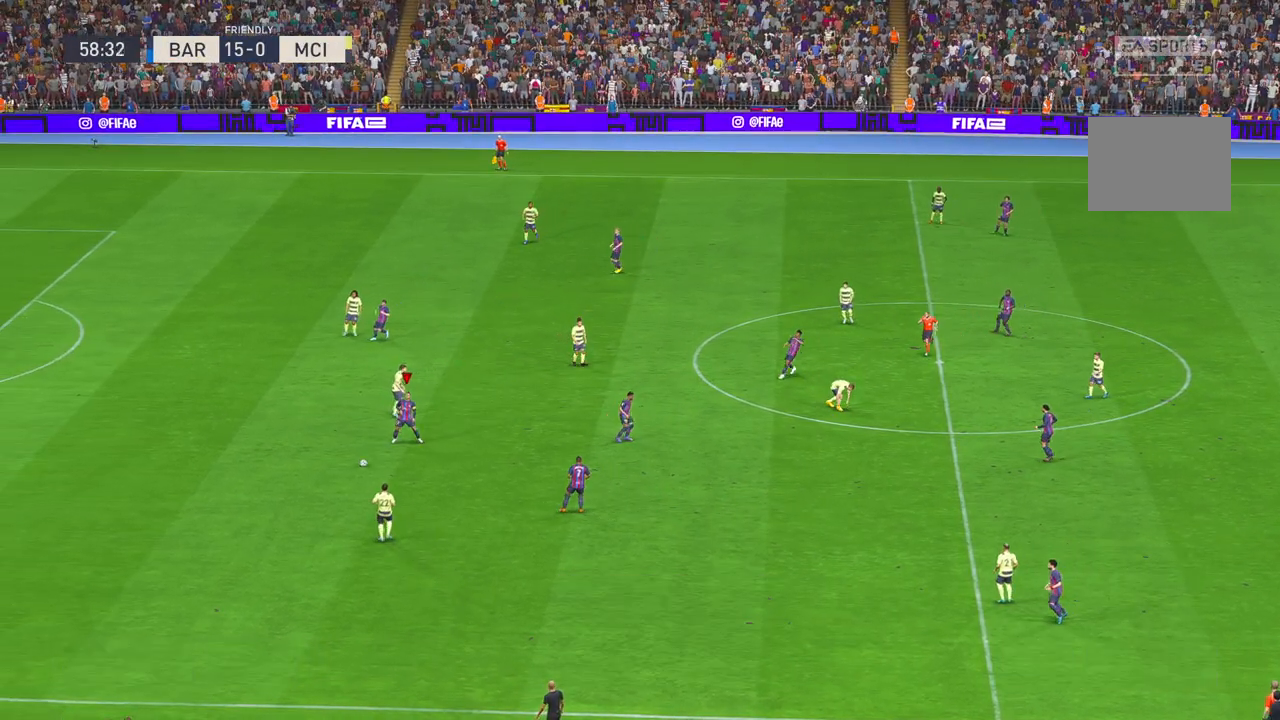
{"dt_ms": 500, "buttons": [], "left_stick": "center", "right_stick": "center", "events": [[217, "left_stick", "center"]]}
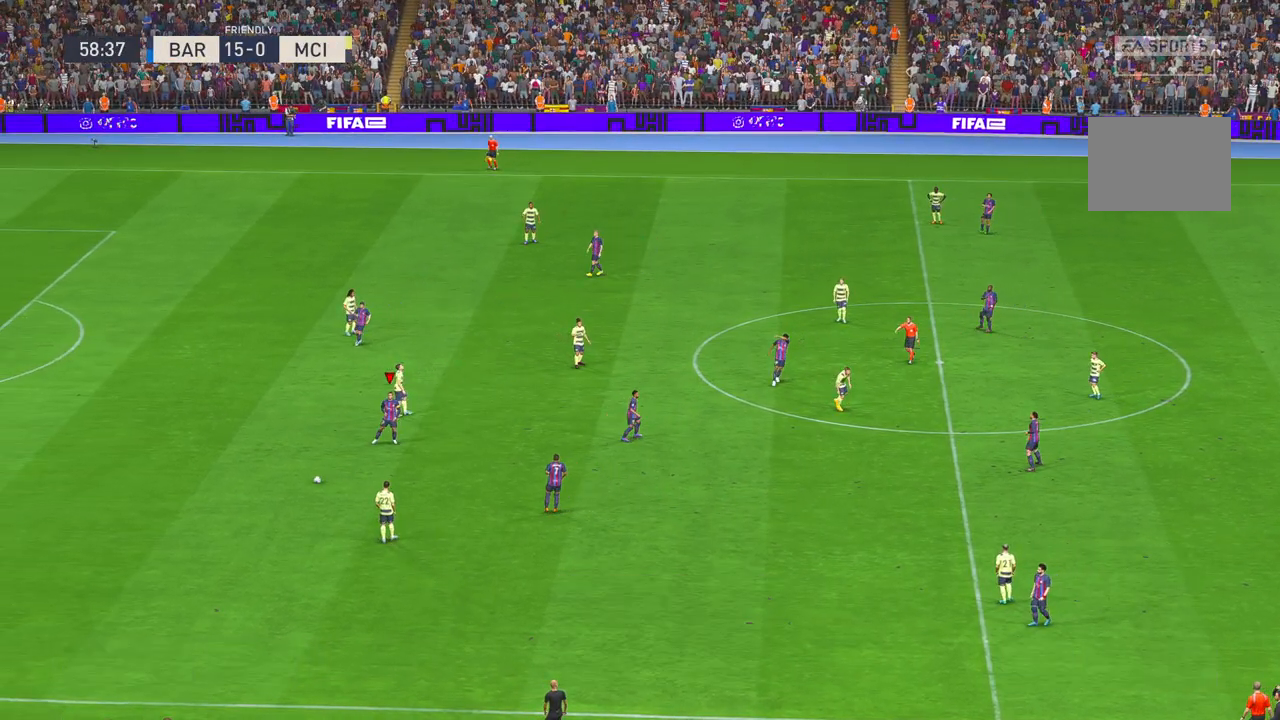
{"dt_ms": 500, "buttons": ["A"], "left_stick": "center", "right_stick": "center", "events": [[50, "A", "down"], [83, "A", "up"], [100, "A", "down"], [183, "A", "up"], [433, "A", "down"]]}
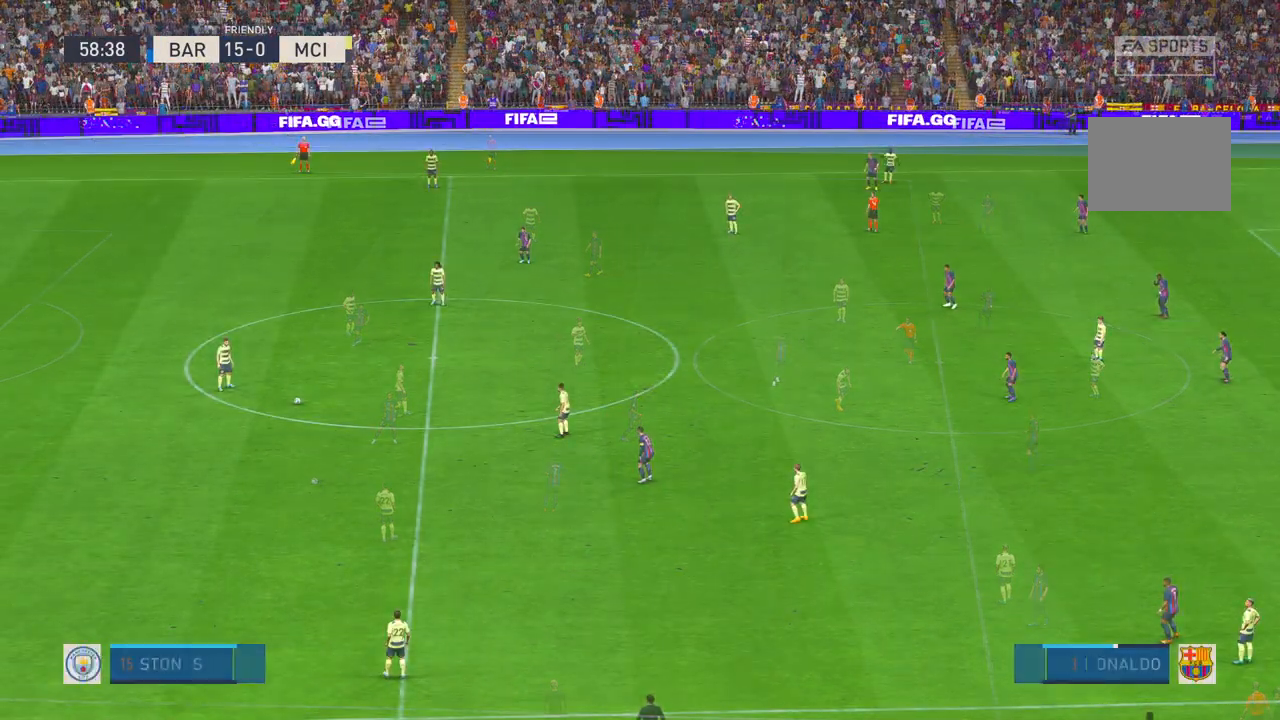
{"dt_ms": 500, "buttons": [], "left_stick": "center", "right_stick": "center", "events": [[67, "A", "up"]]}
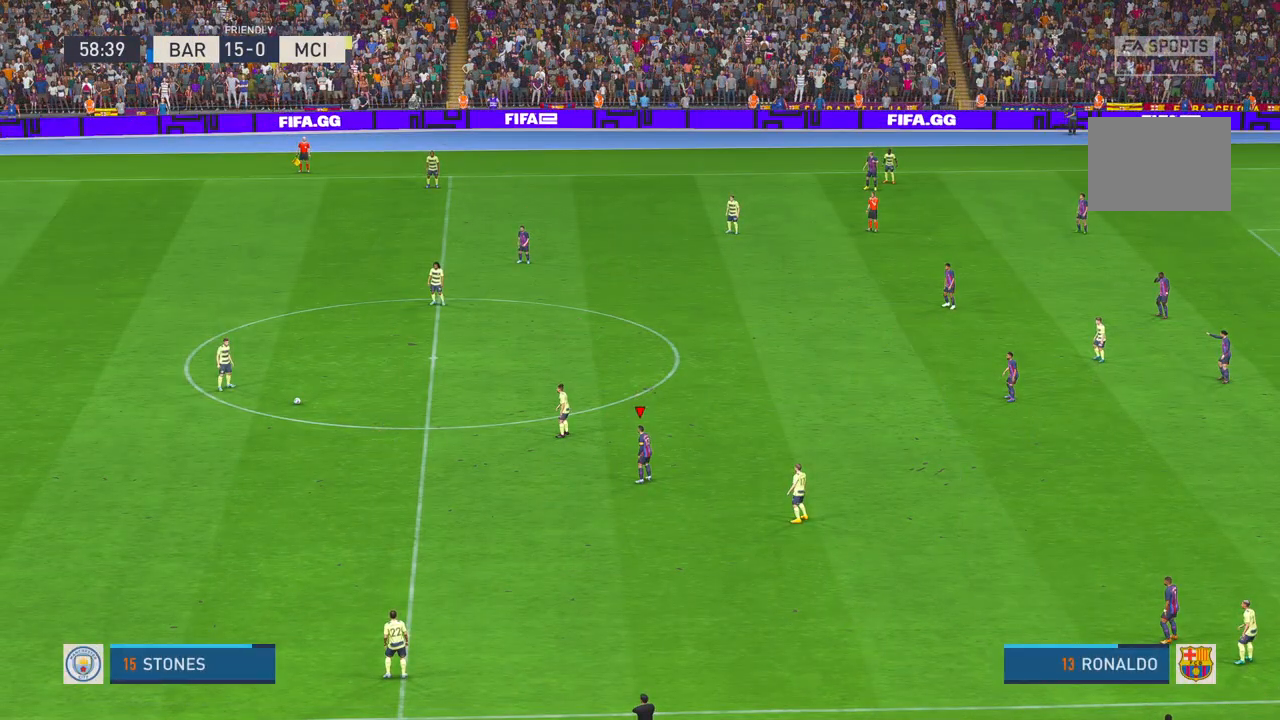
{"dt_ms": 500, "buttons": [], "left_stick": "center", "right_stick": "center", "events": []}